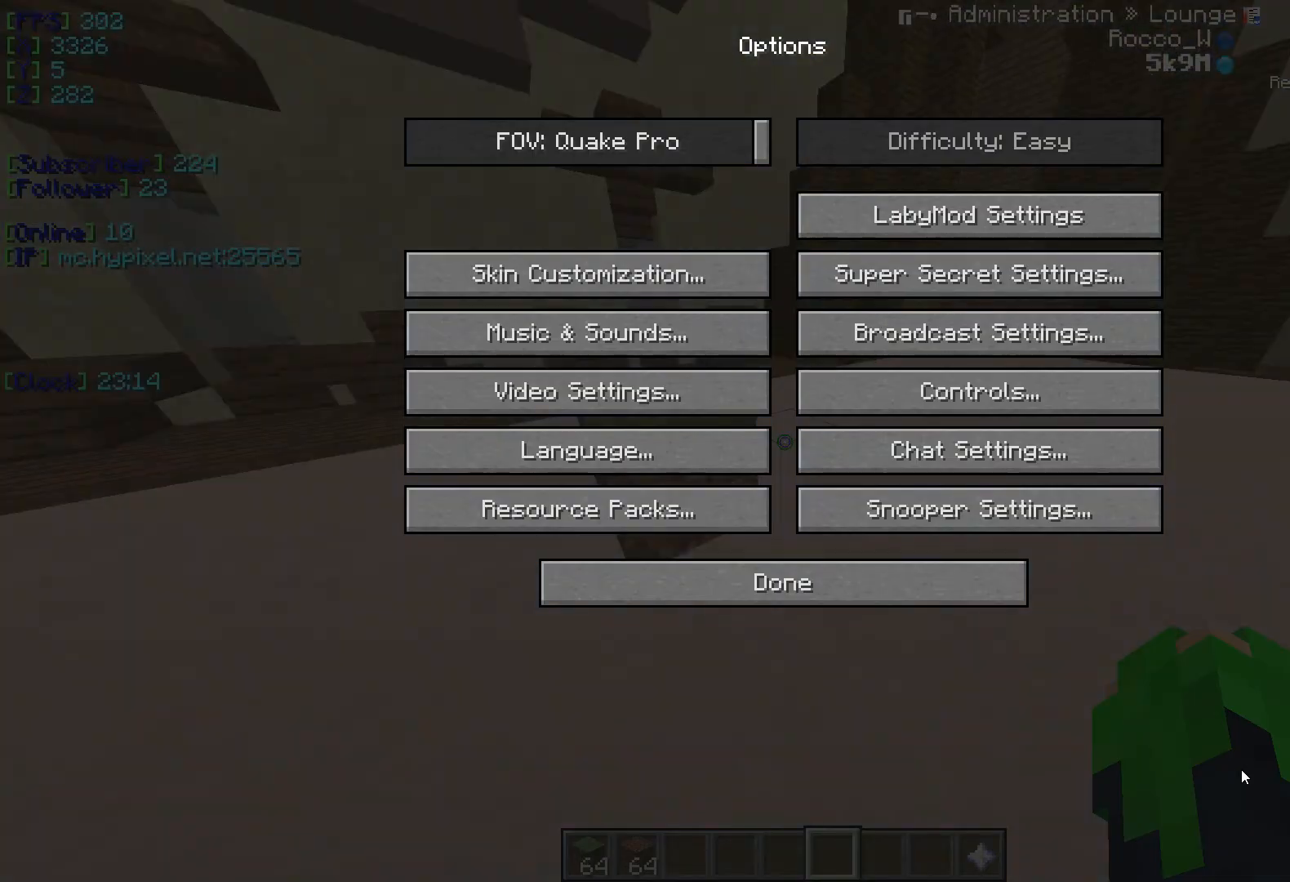
Gameplay with keyboard; each line is a JSON object with the keys held at the frame after it. "events" lists presses ("down") and releases ("up") of "a", "d", "s" and "w" between this image and that frame as [ms after this image, input, new state], when the widget could be followed in between. No other keys are recorded. Mouse input is not recorded.
{"keys": [], "events": []}
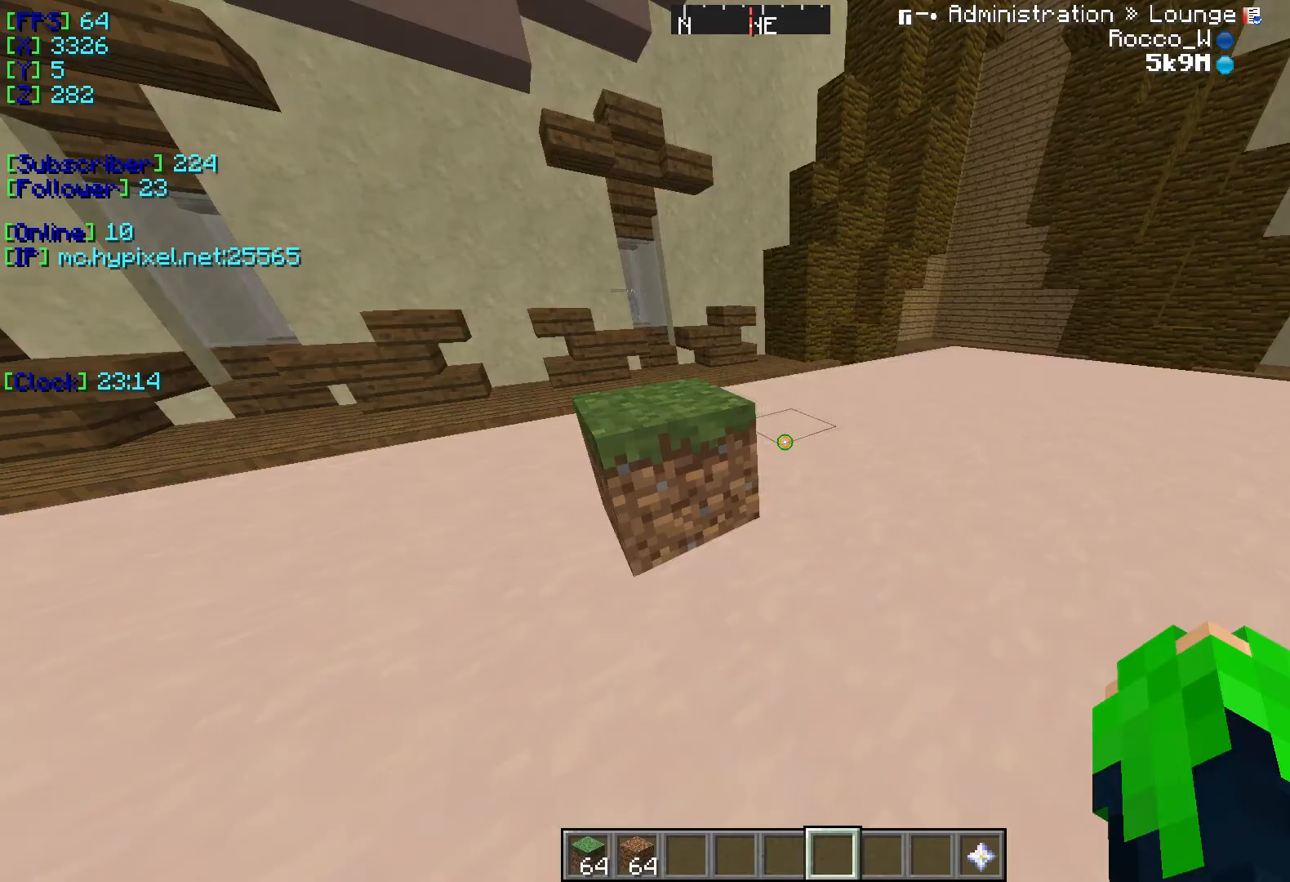
{"keys": [], "events": []}
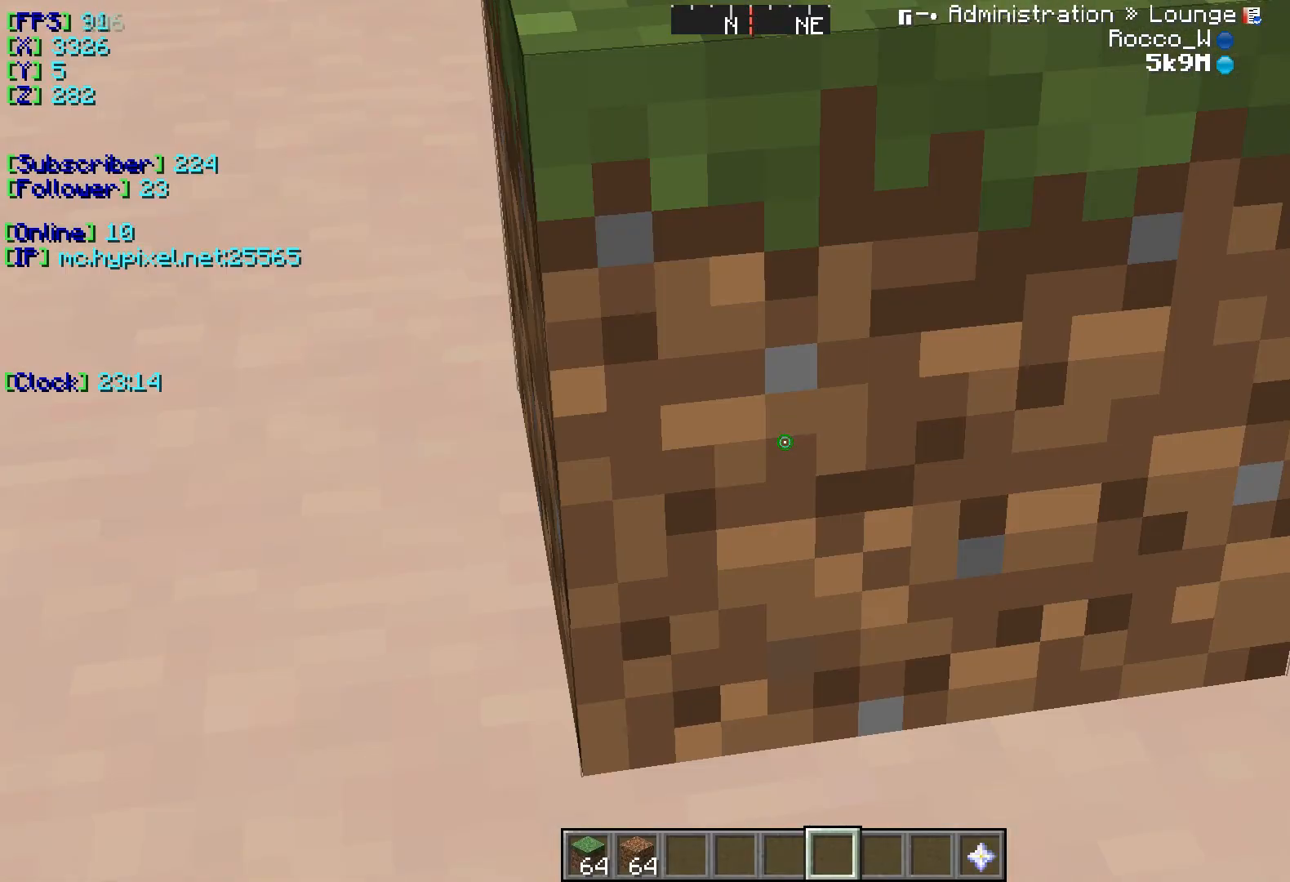
{"keys": [], "events": []}
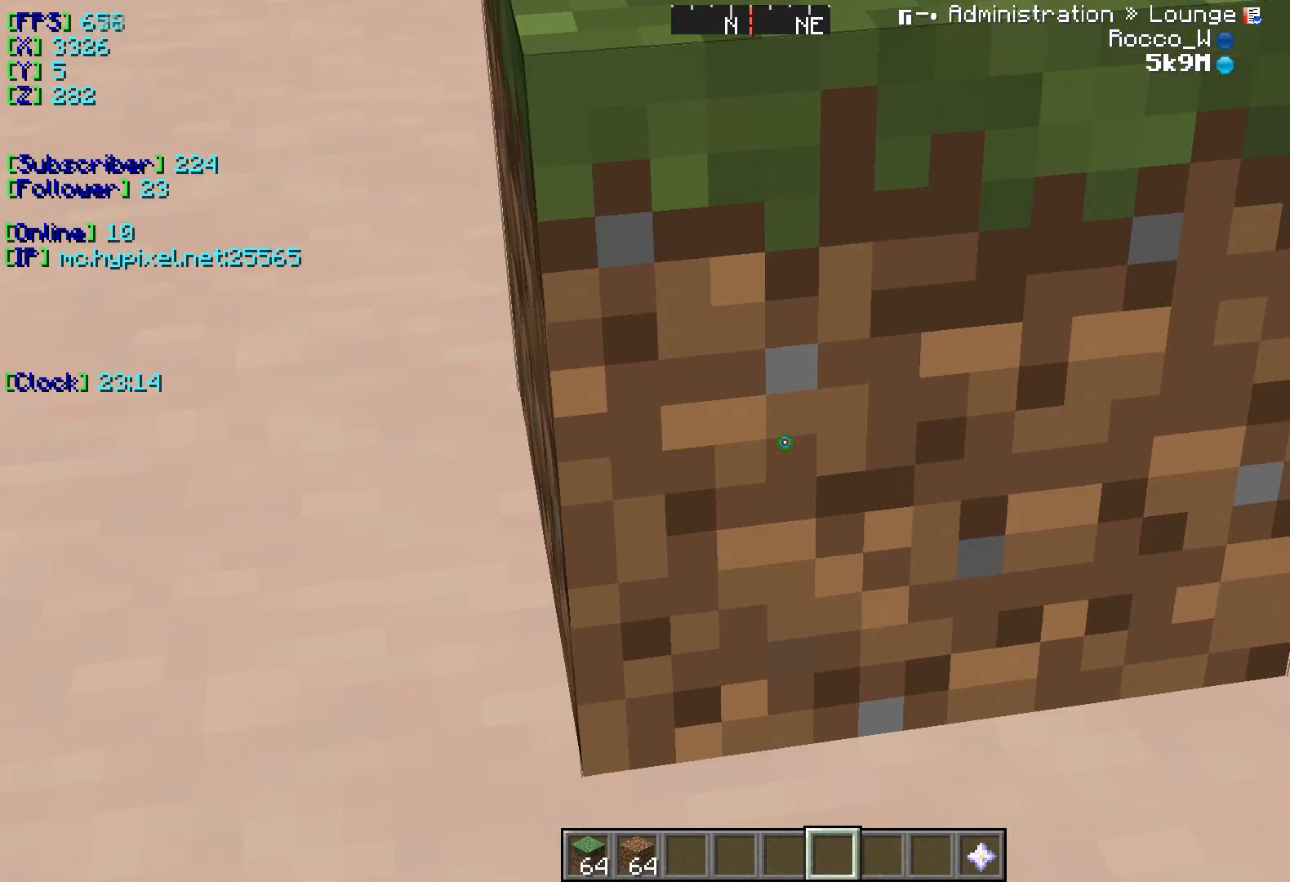
{"keys": [], "events": []}
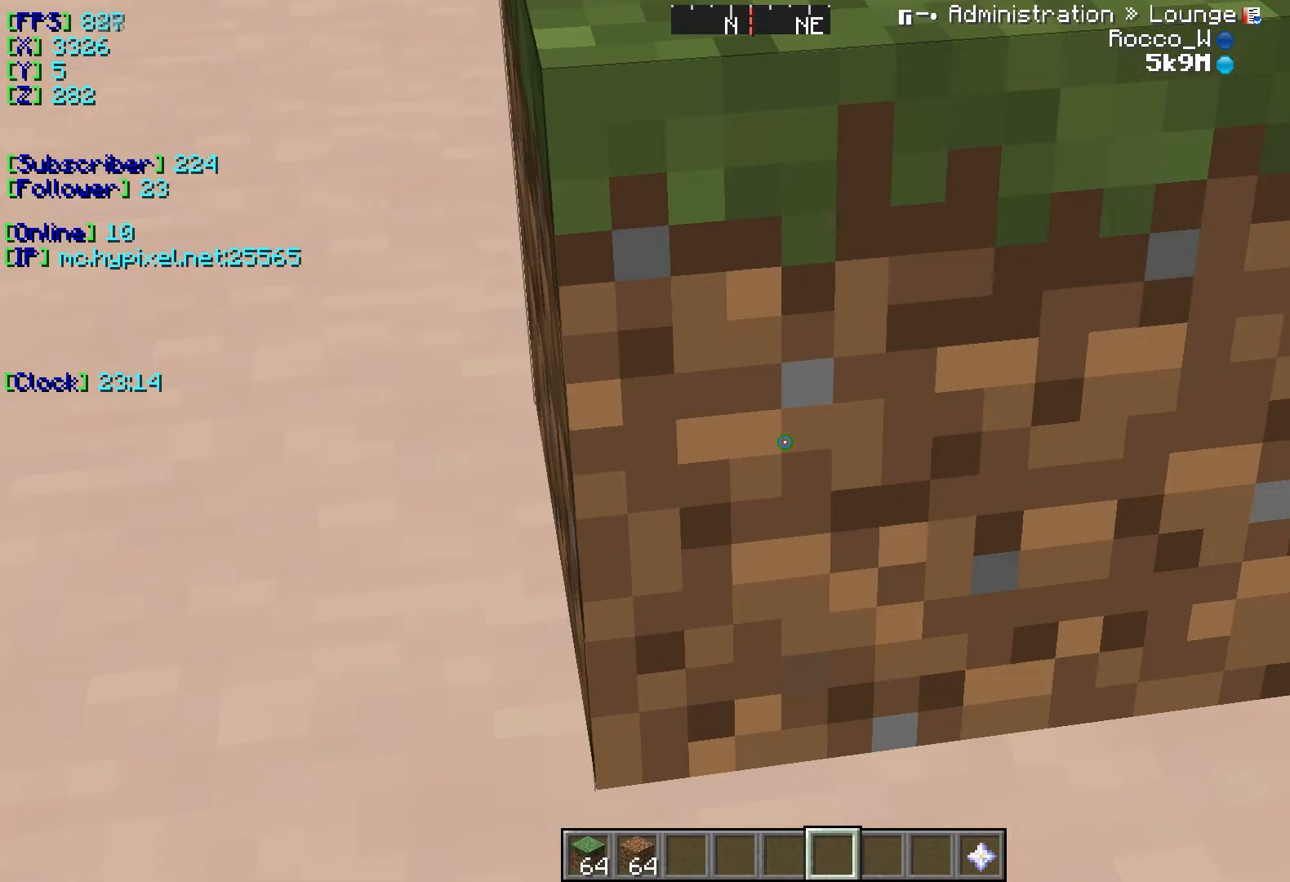
{"keys": [], "events": []}
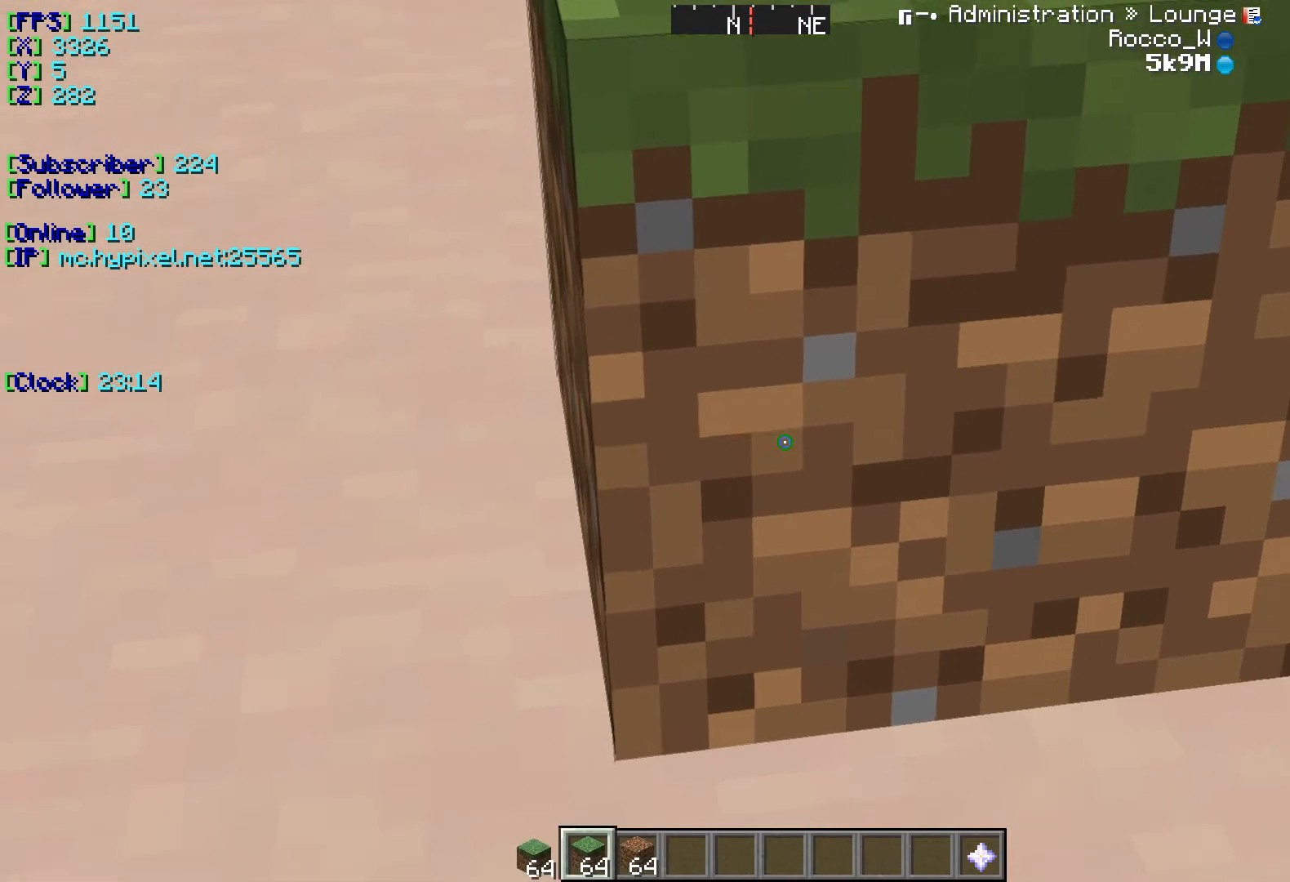
{"keys": [], "events": []}
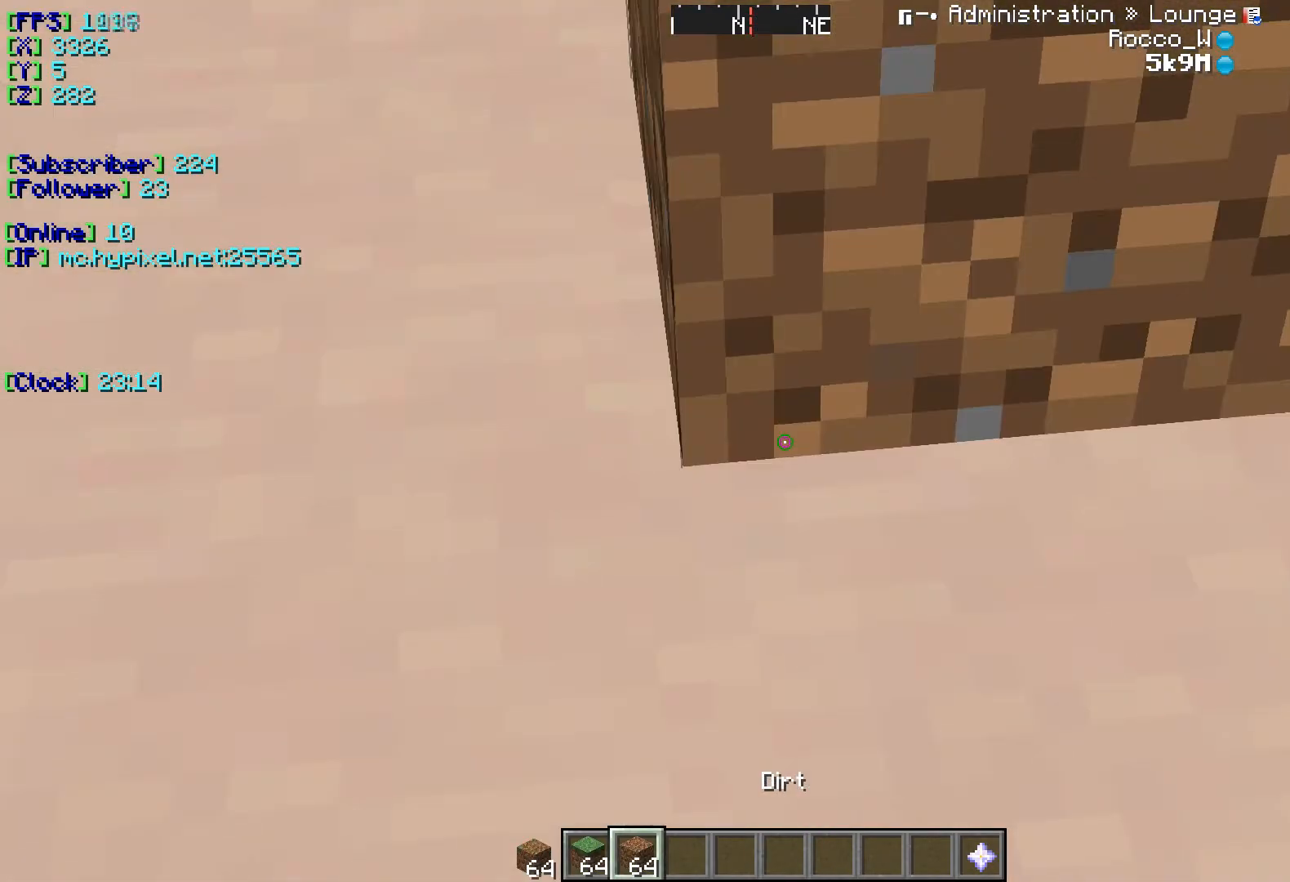
{"keys": [], "events": []}
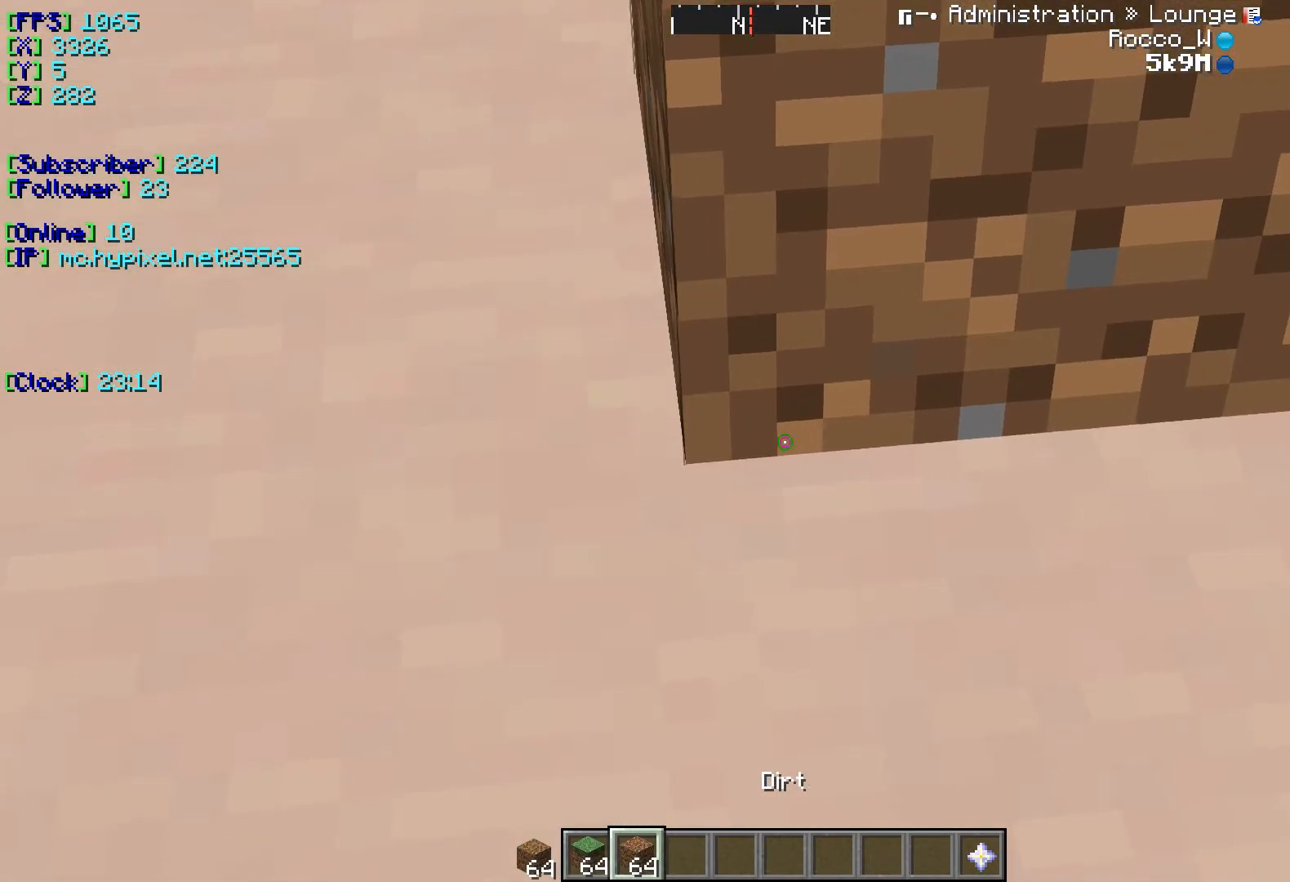
{"keys": [], "events": []}
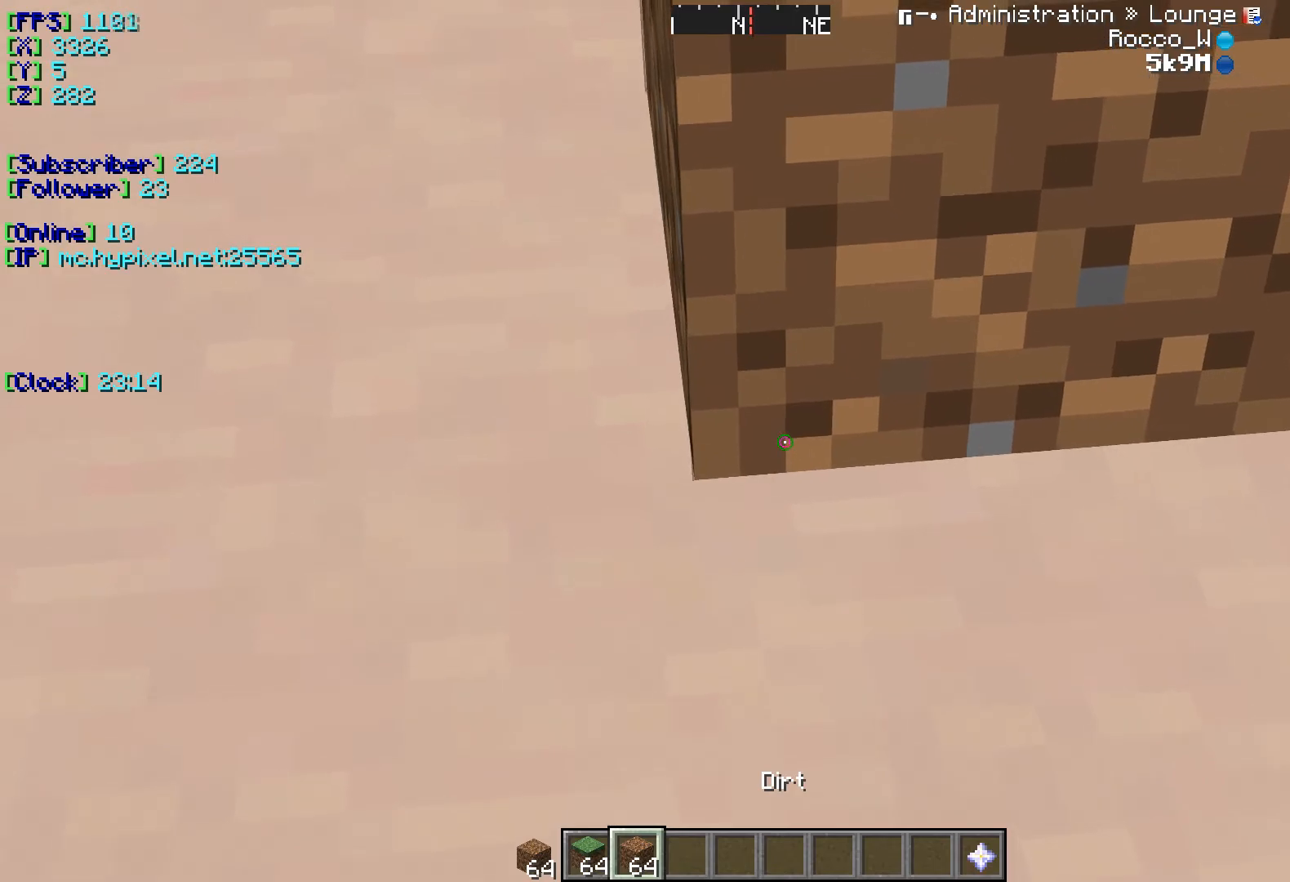
{"keys": [], "events": [[100, "d", "down"], [250, "d", "up"]]}
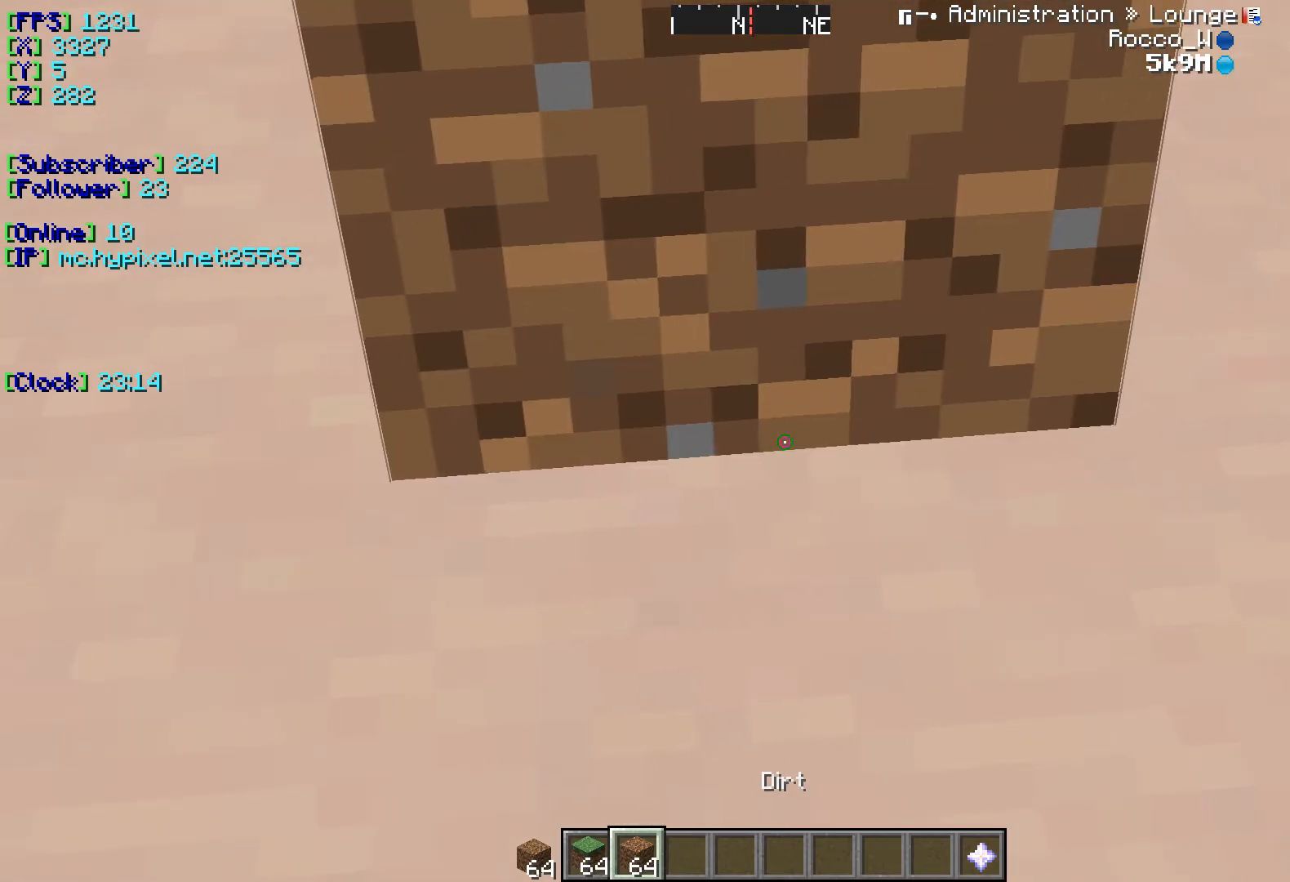
{"keys": [], "events": []}
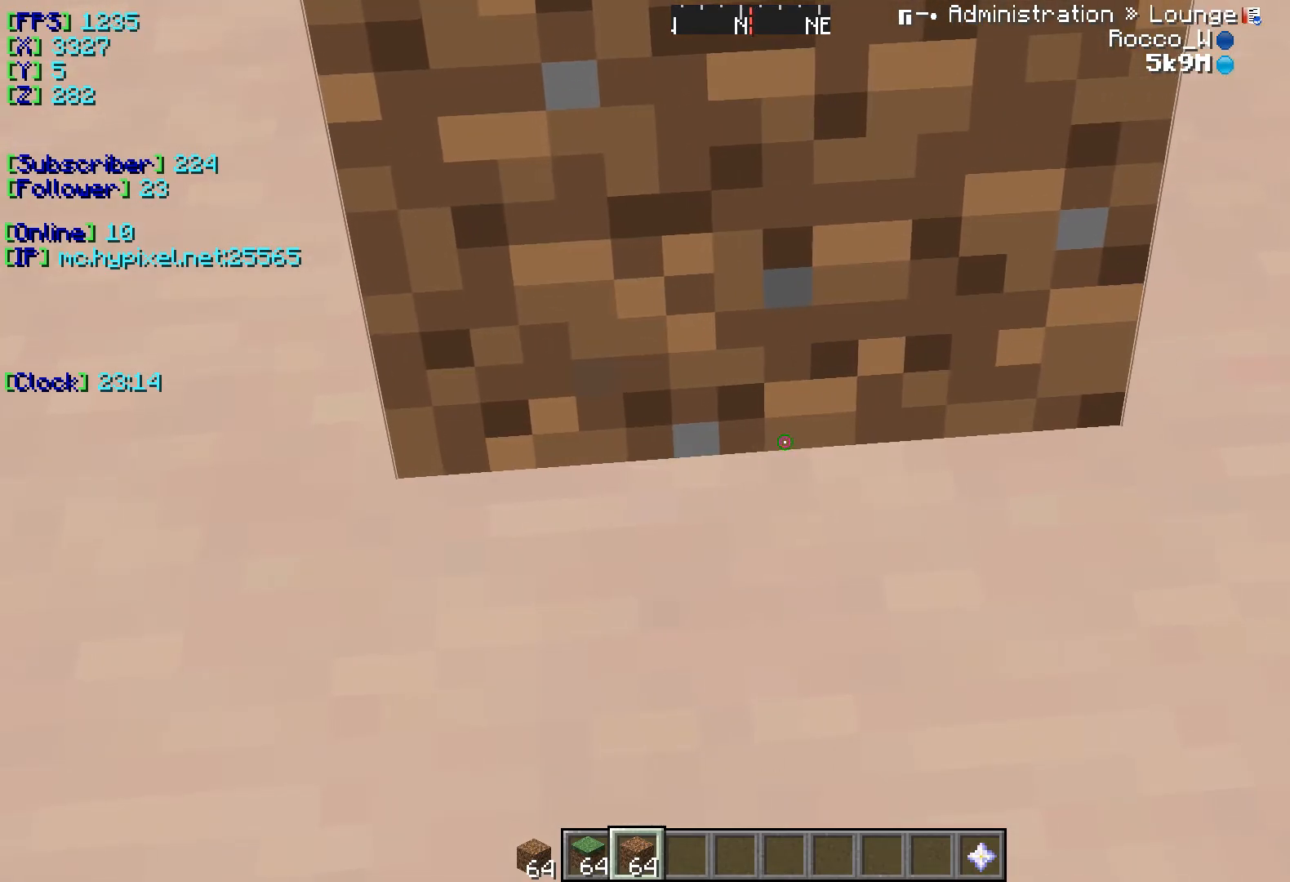
{"keys": [], "events": []}
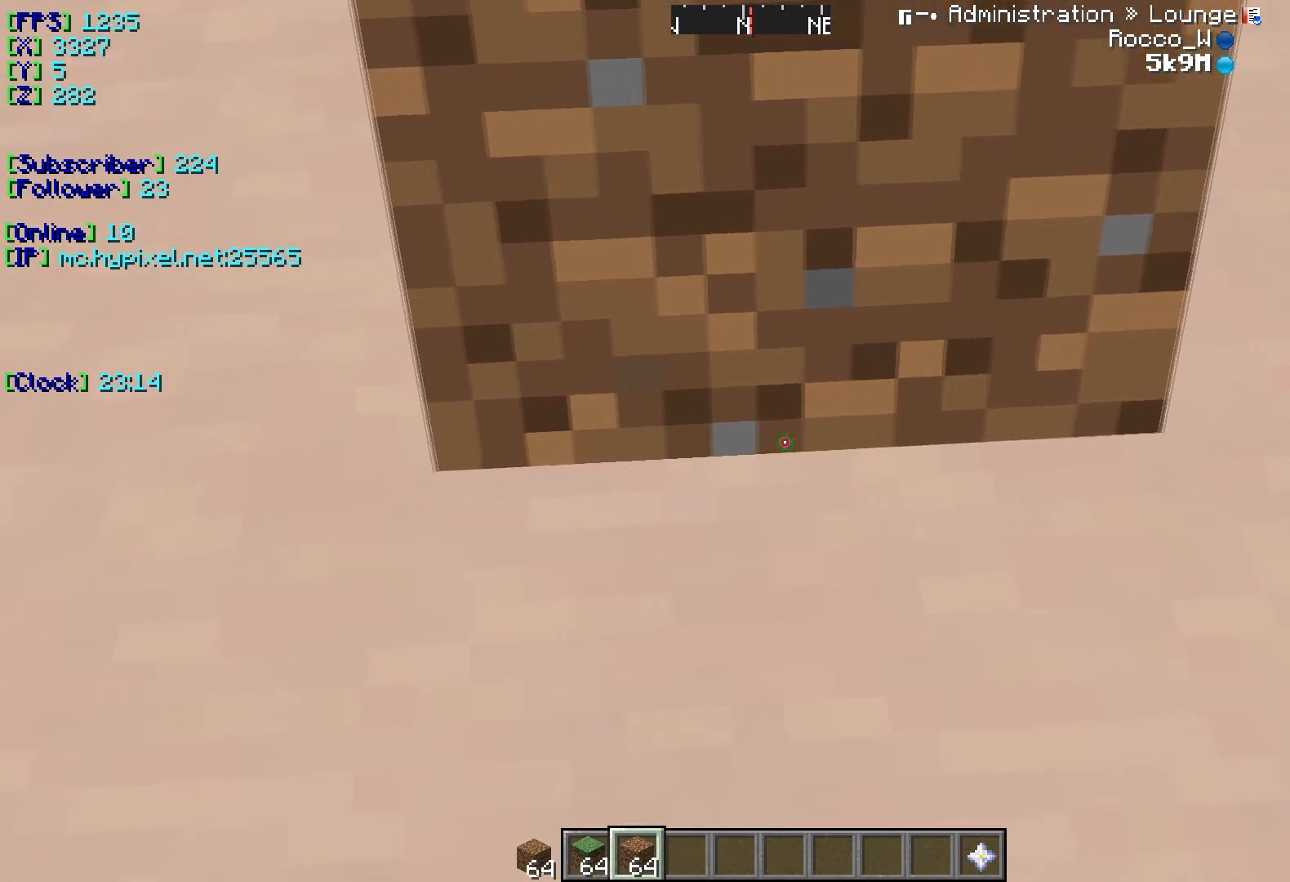
{"keys": [], "events": []}
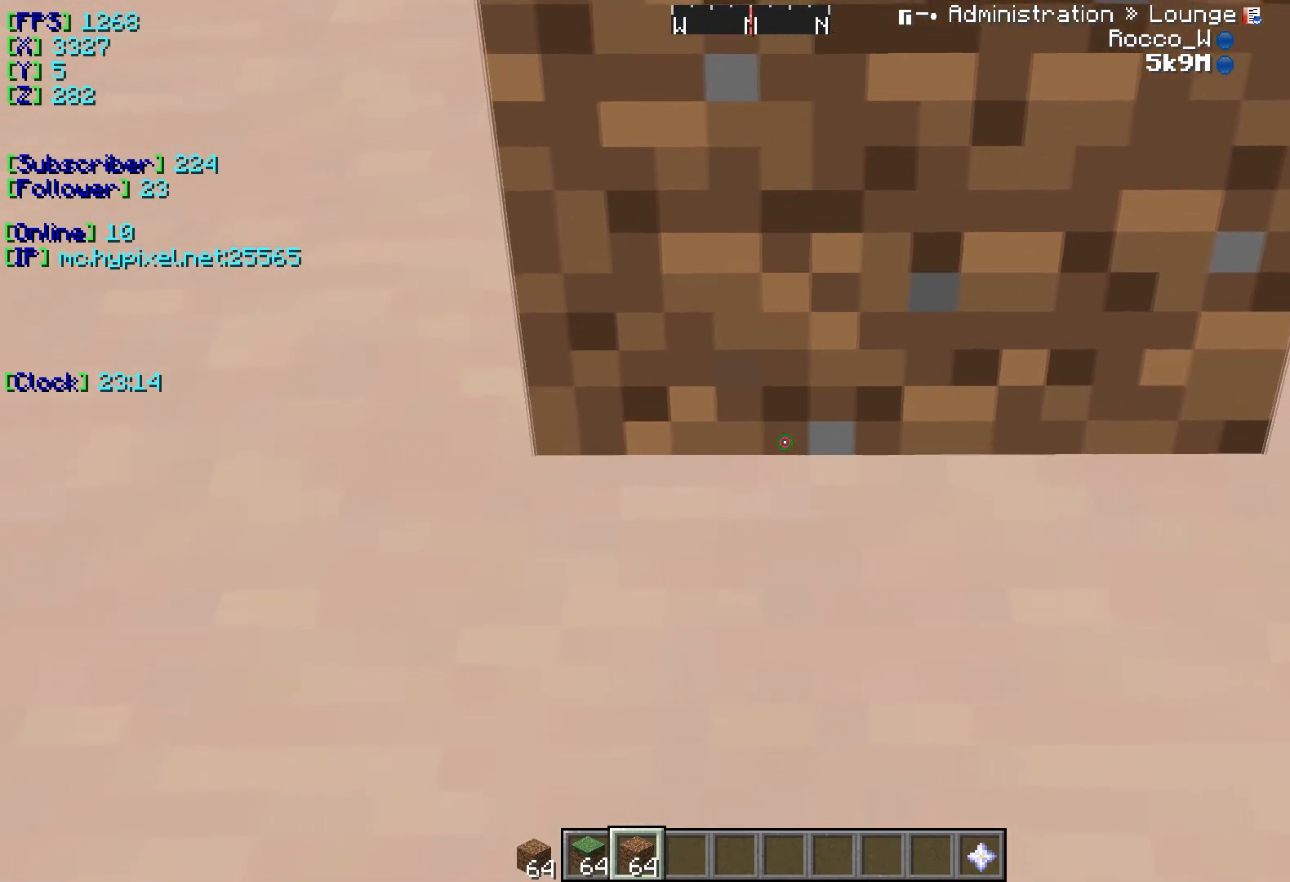
{"keys": [], "events": []}
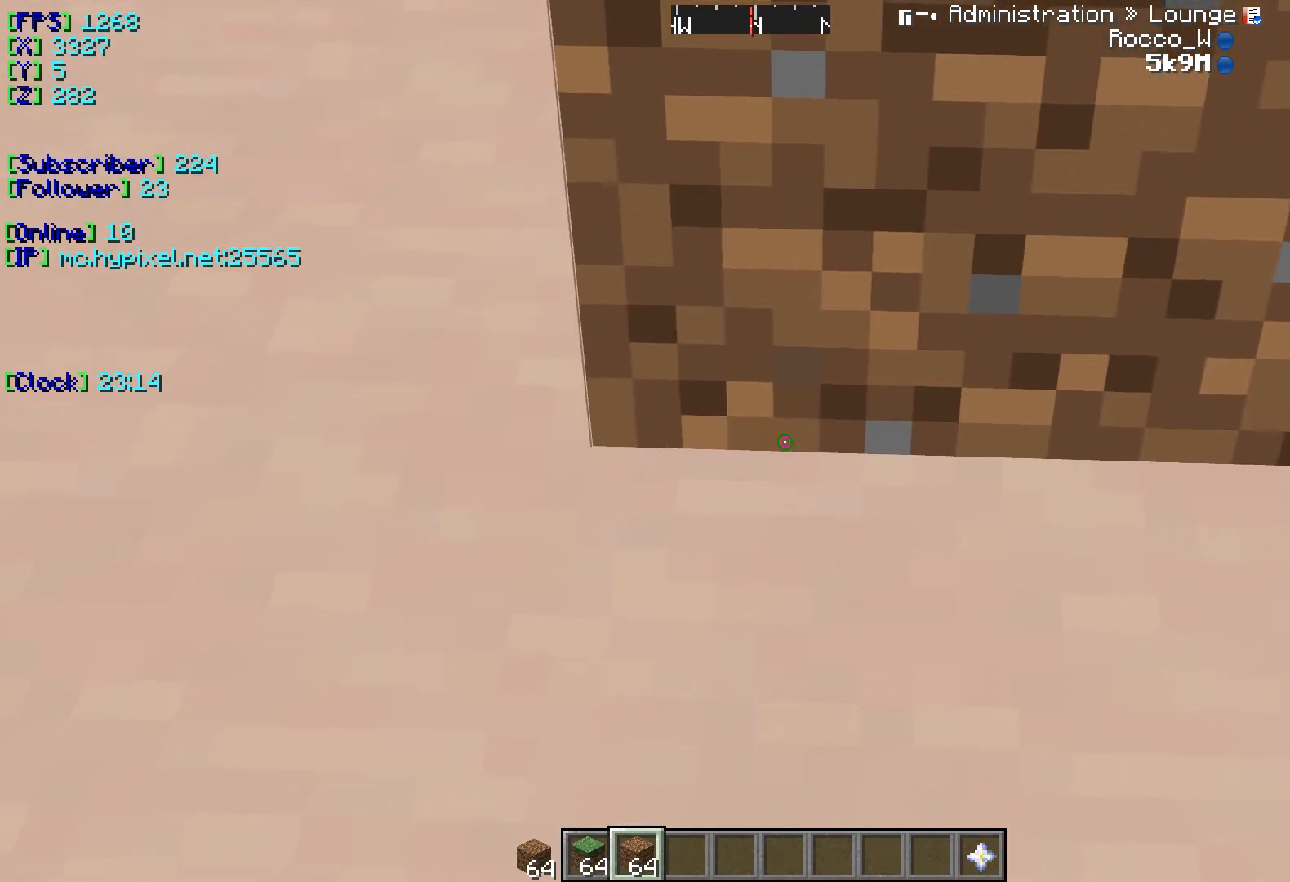
{"keys": [], "events": []}
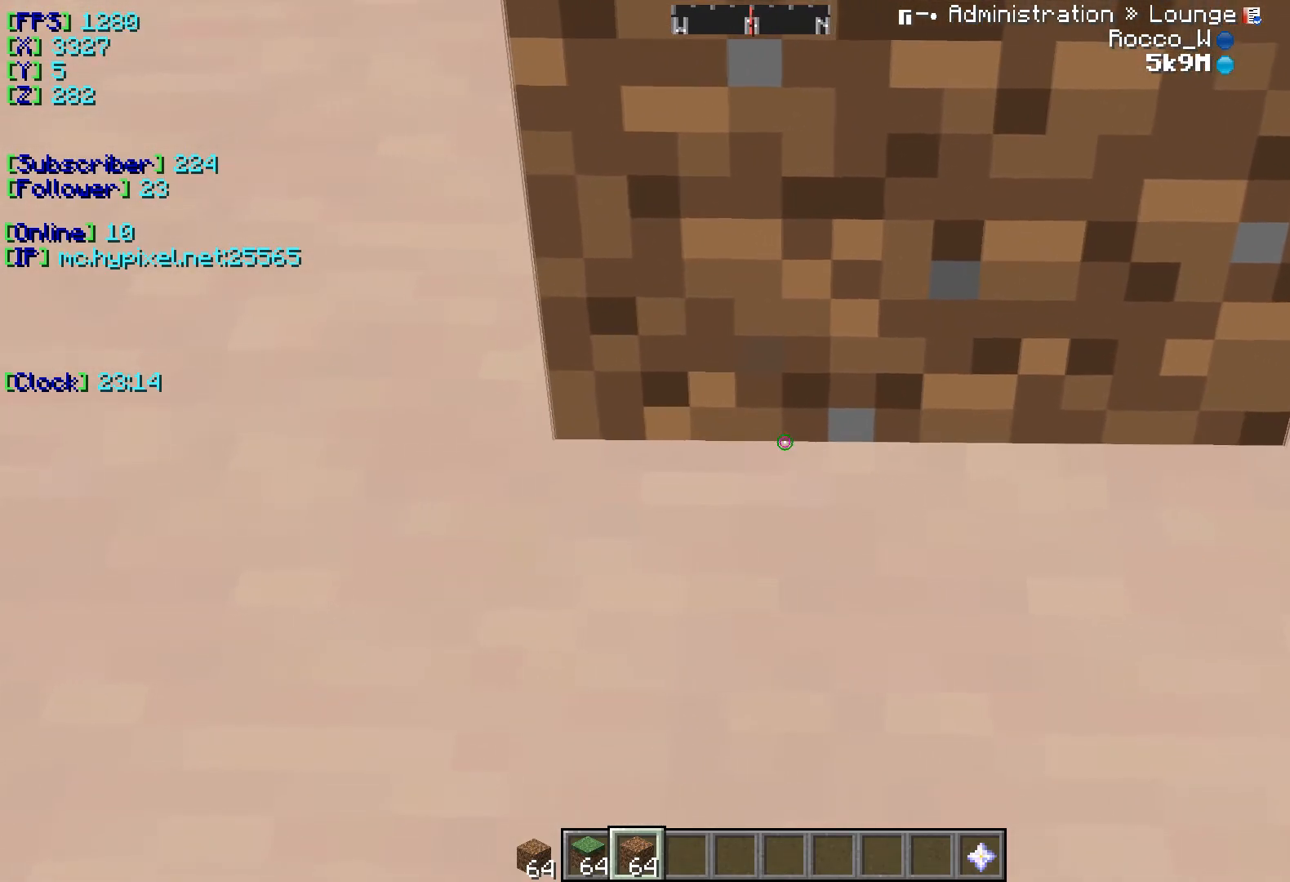
{"keys": [], "events": []}
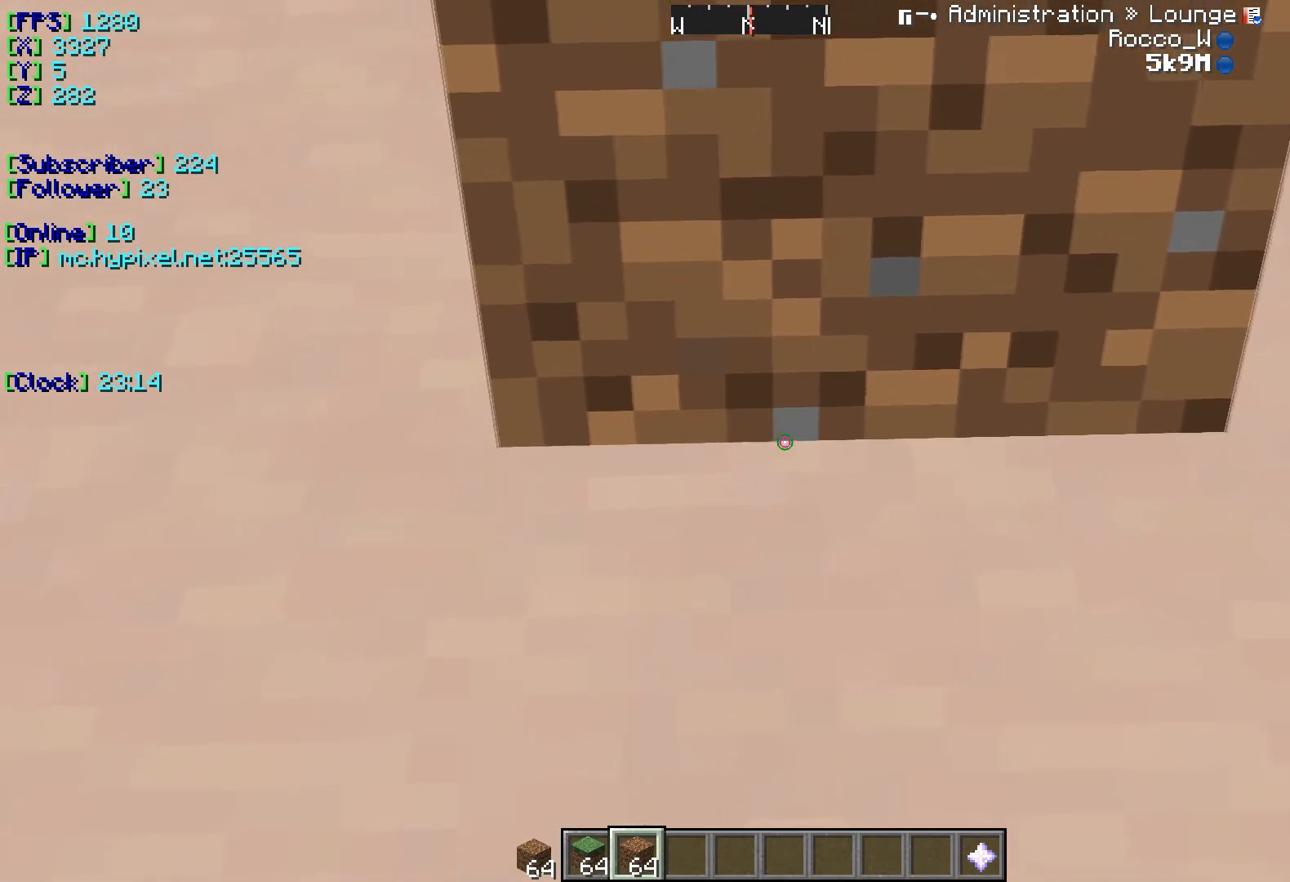
{"keys": [], "events": [[33, "d", "down"], [200, "d", "up"]]}
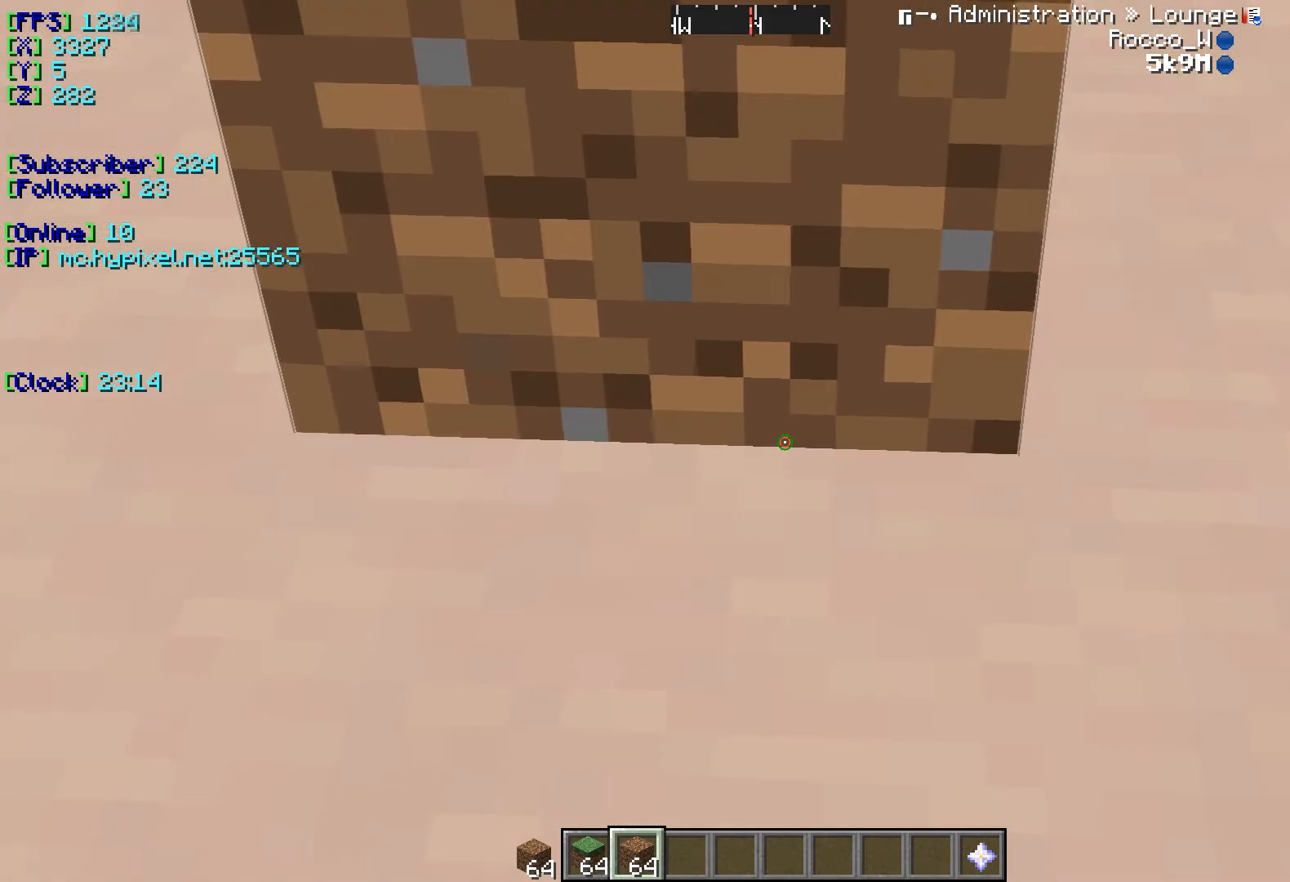
{"keys": [], "events": []}
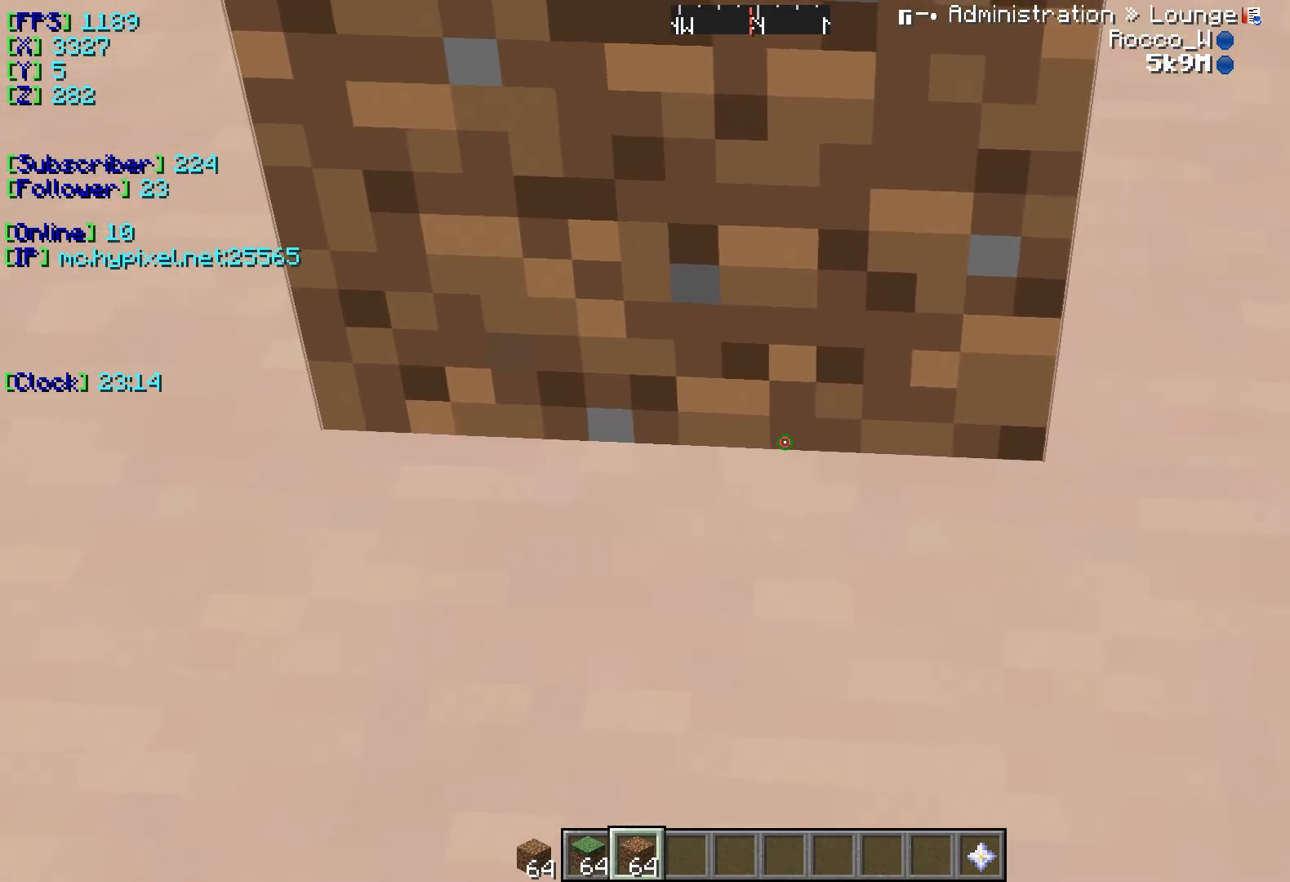
{"keys": [], "events": []}
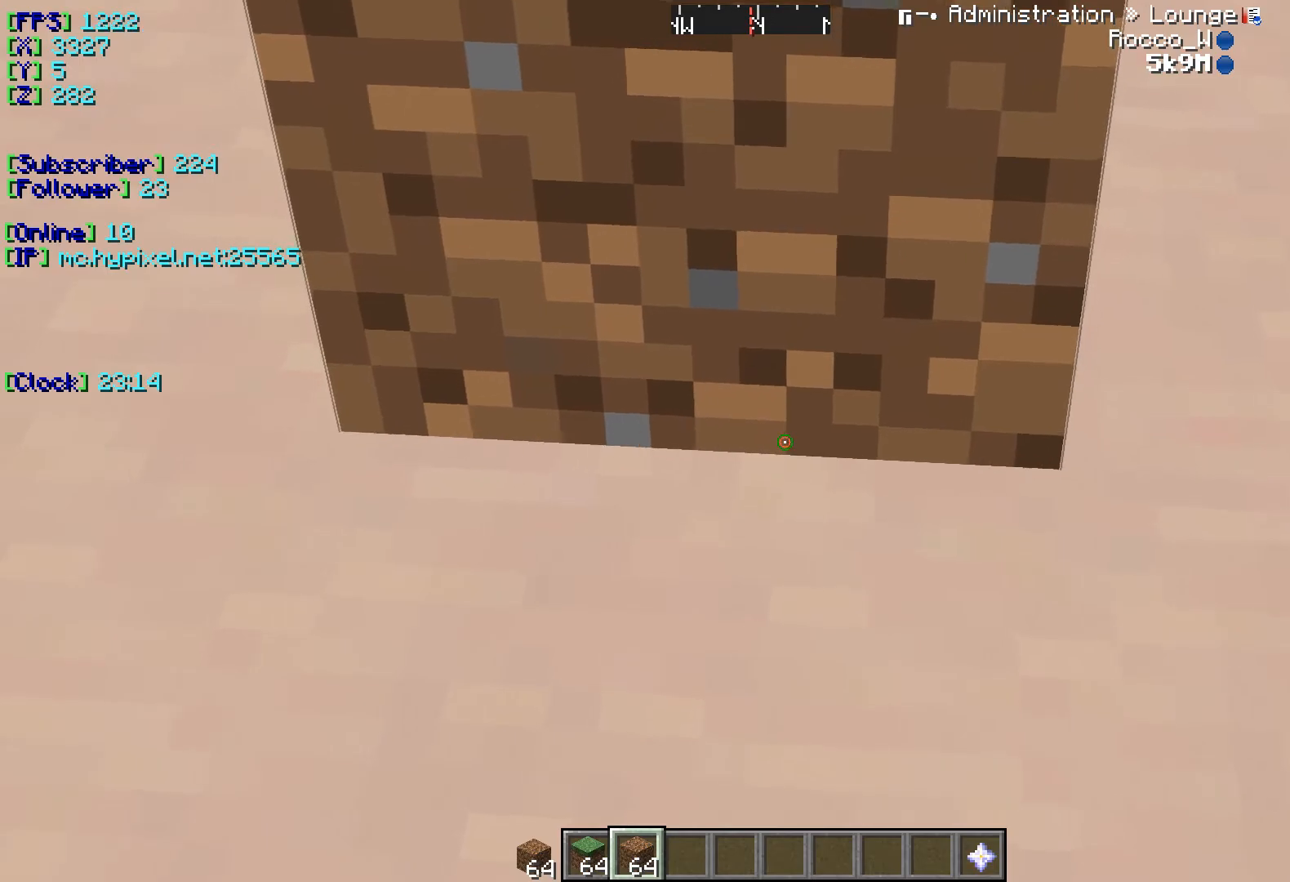
{"keys": [], "events": []}
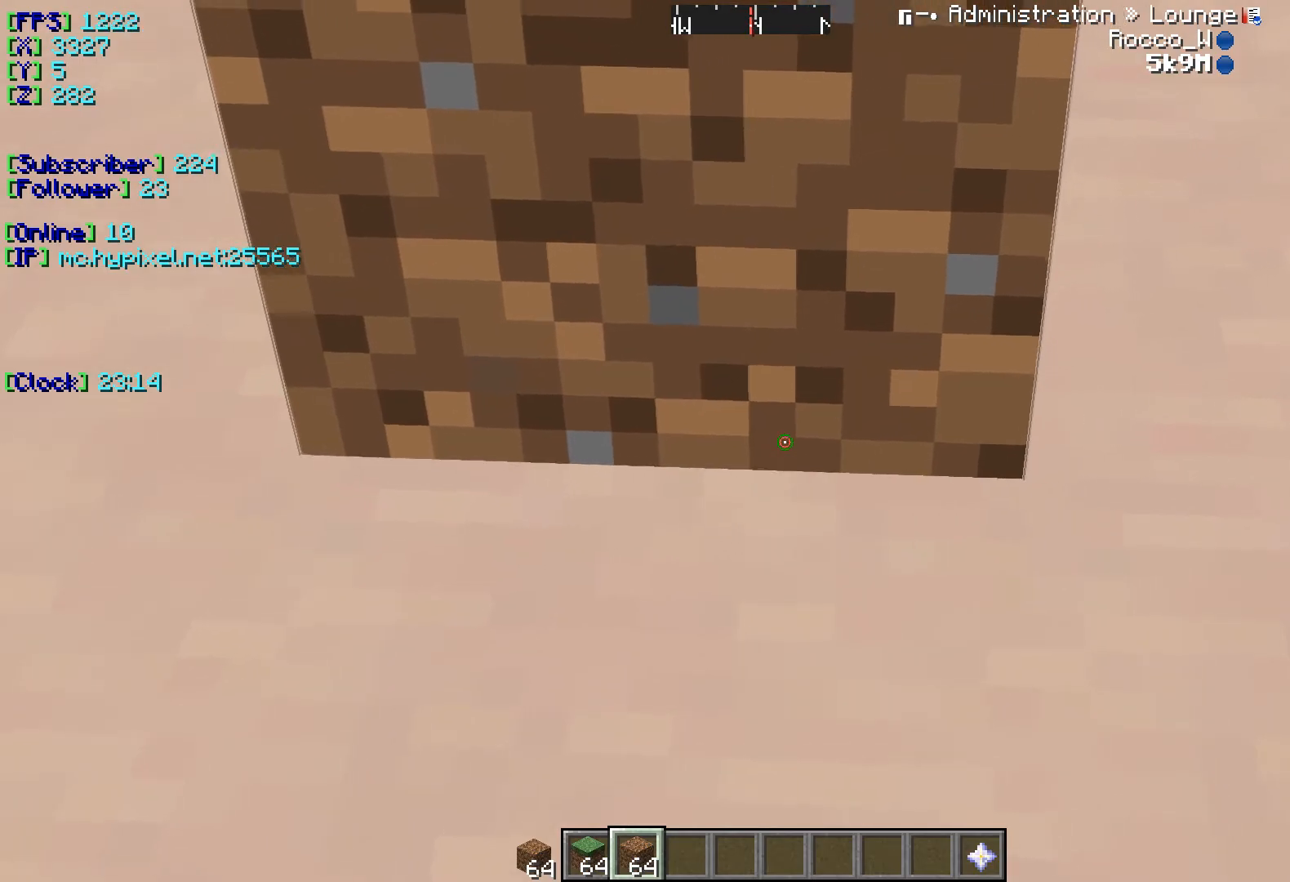
{"keys": [], "events": []}
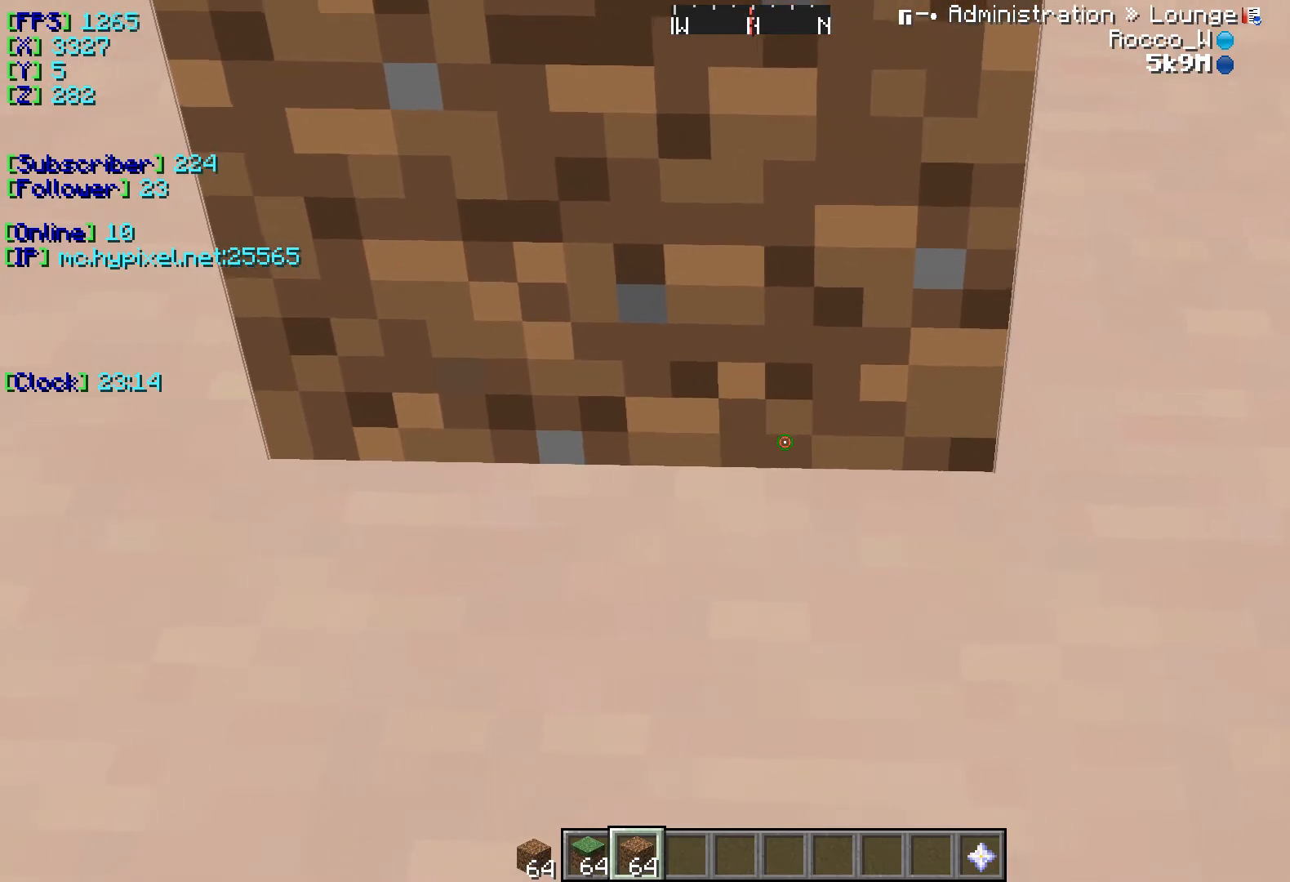
{"keys": ["s"], "events": [[433, "s", "down"]]}
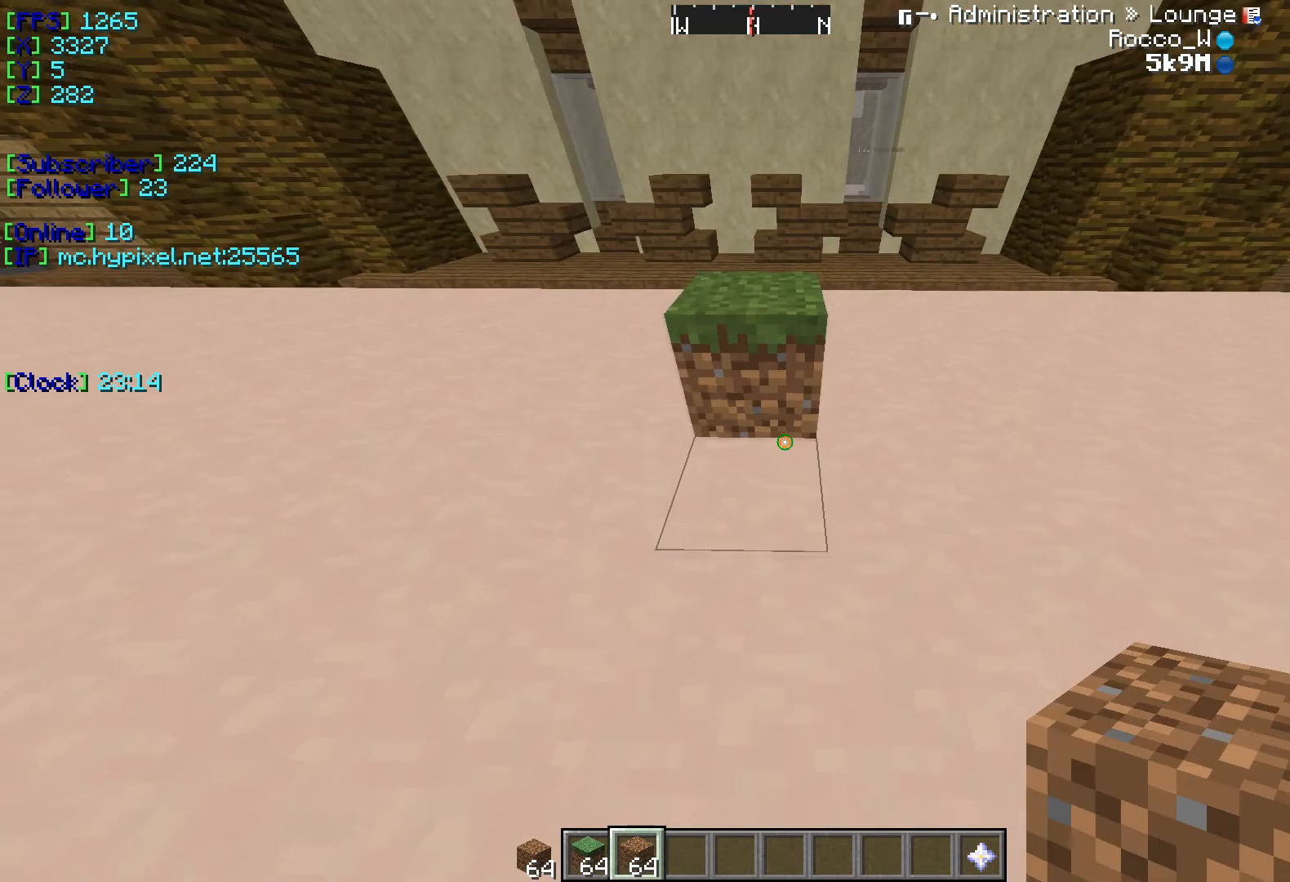
{"keys": ["w"], "events": [[317, "s", "up"], [367, "w", "down"]]}
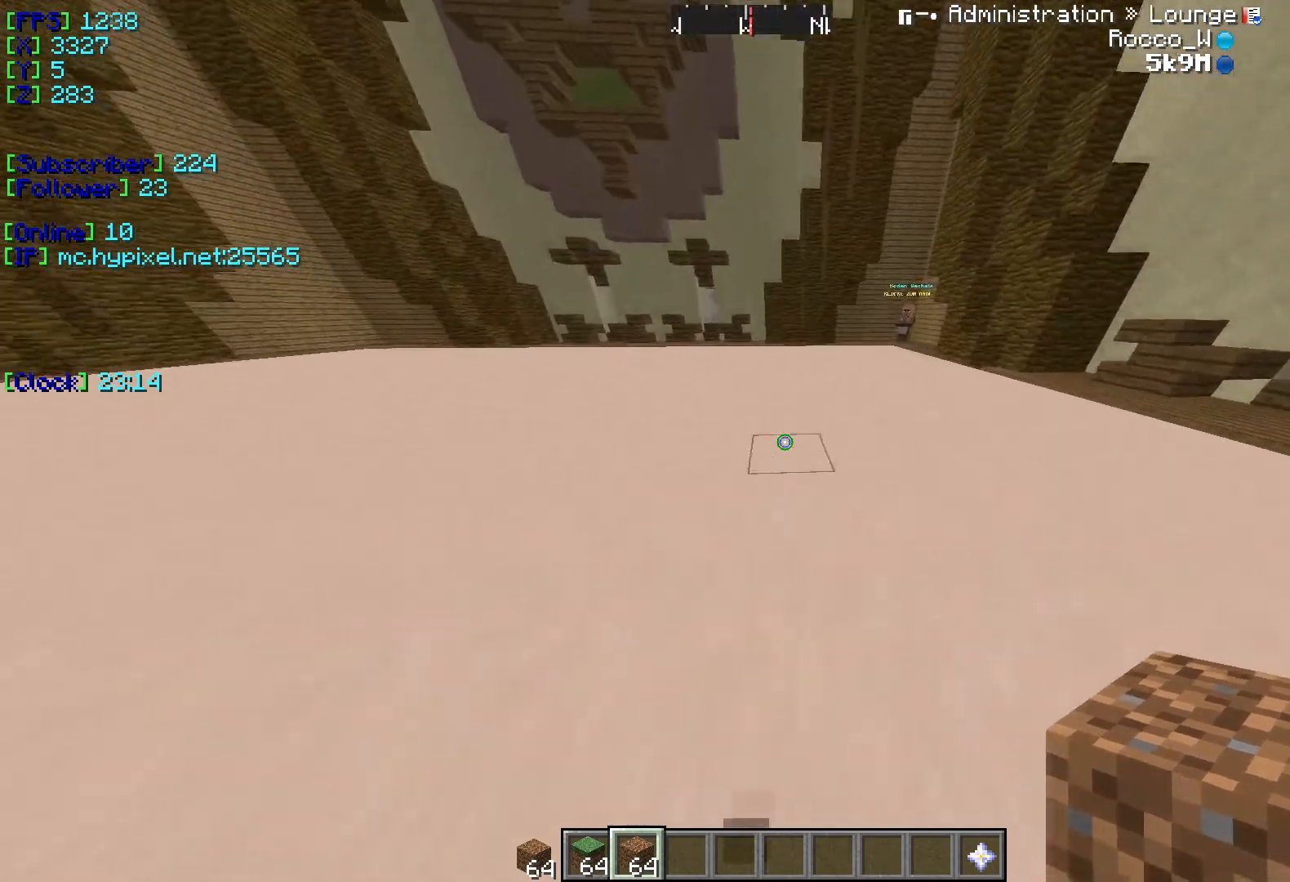
{"keys": ["w"], "events": []}
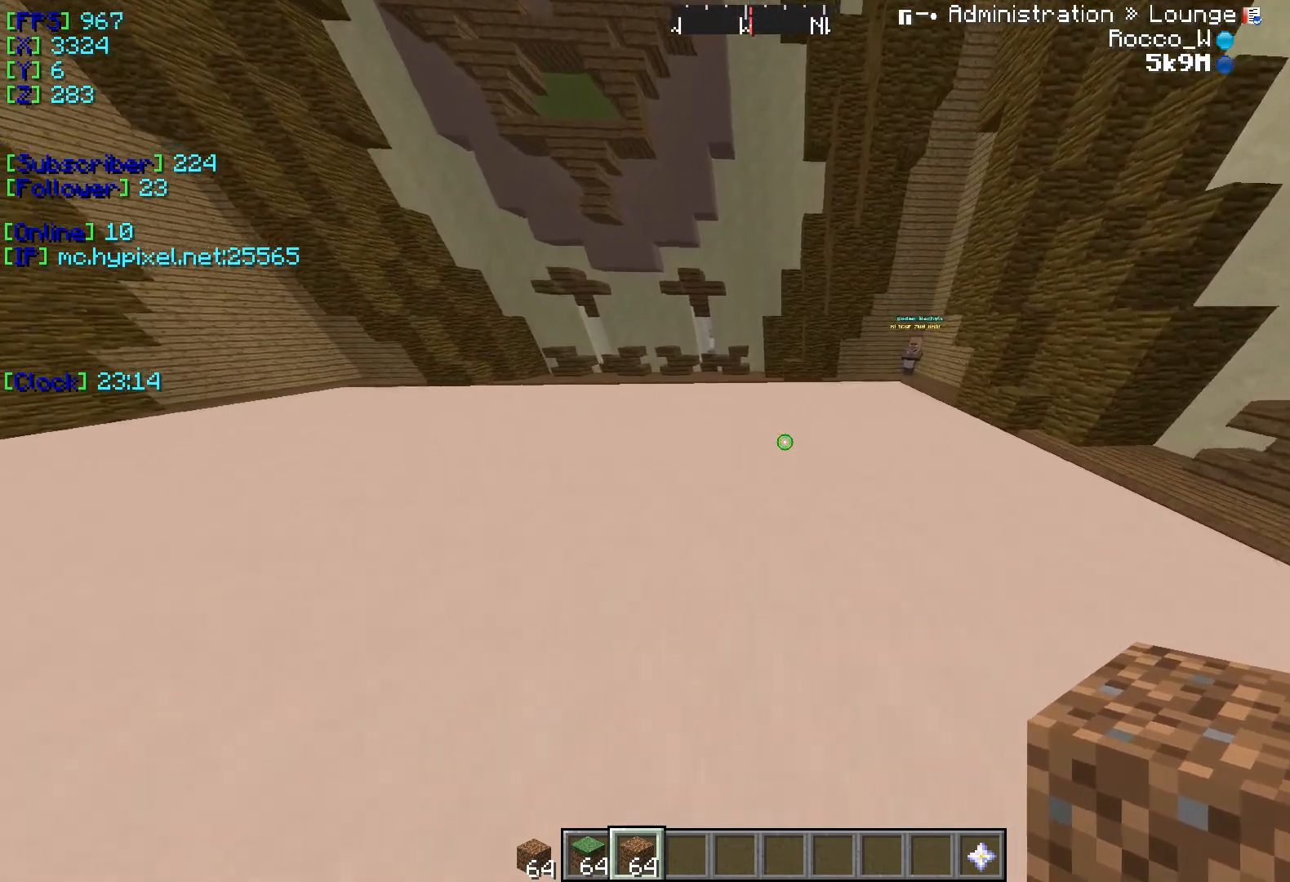
{"keys": ["w"], "events": []}
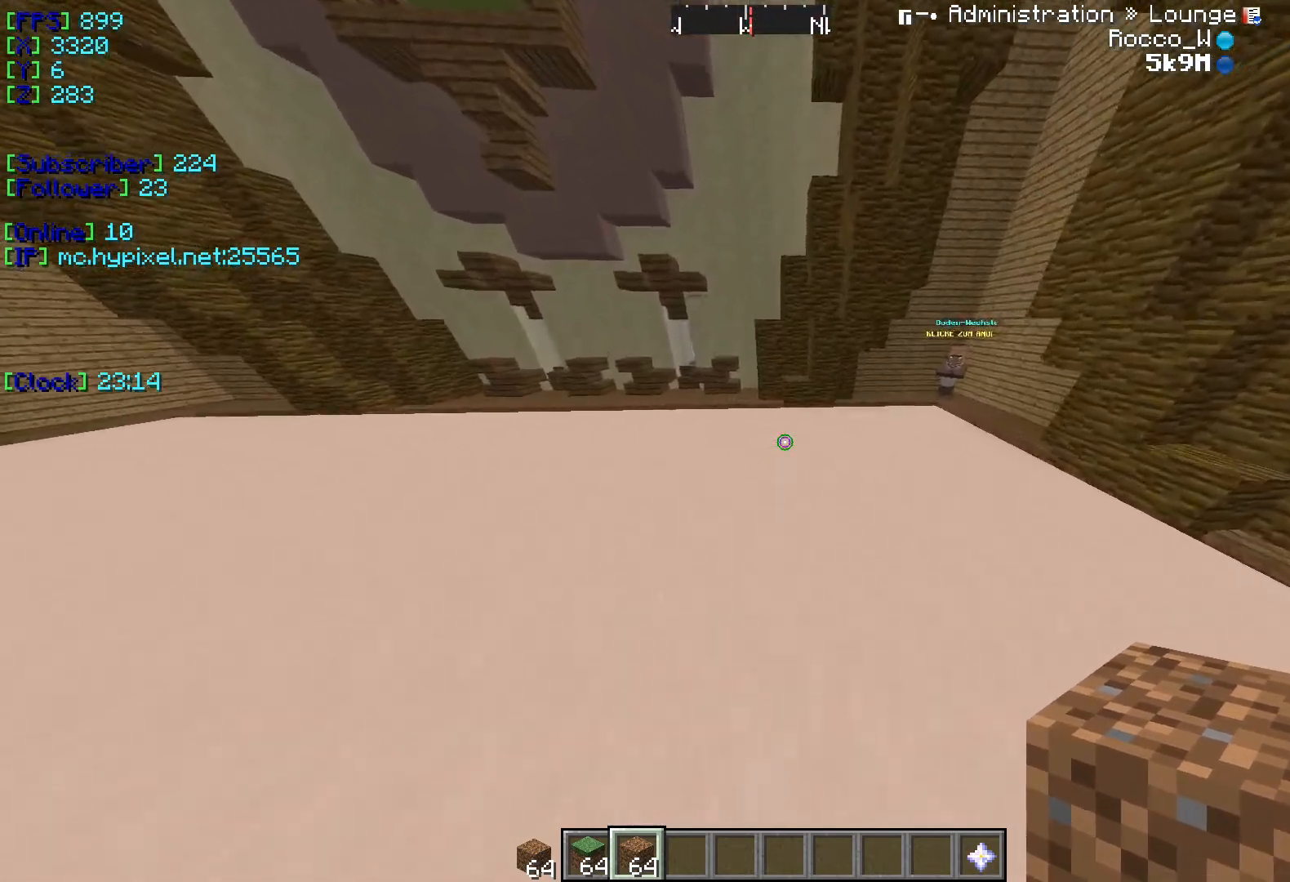
{"keys": ["w"], "events": []}
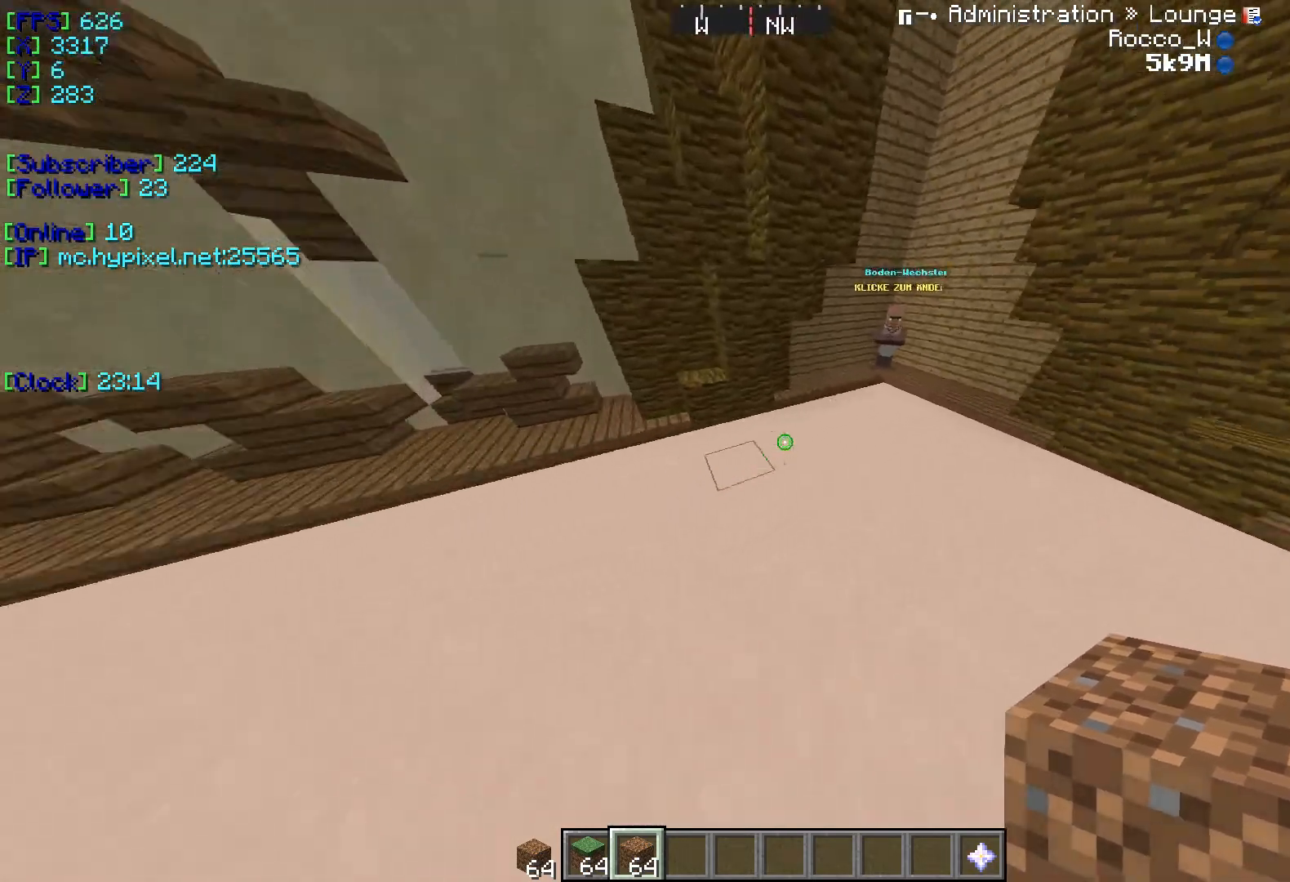
{"keys": ["w"], "events": [[134, "w", "up"], [217, "w", "down"]]}
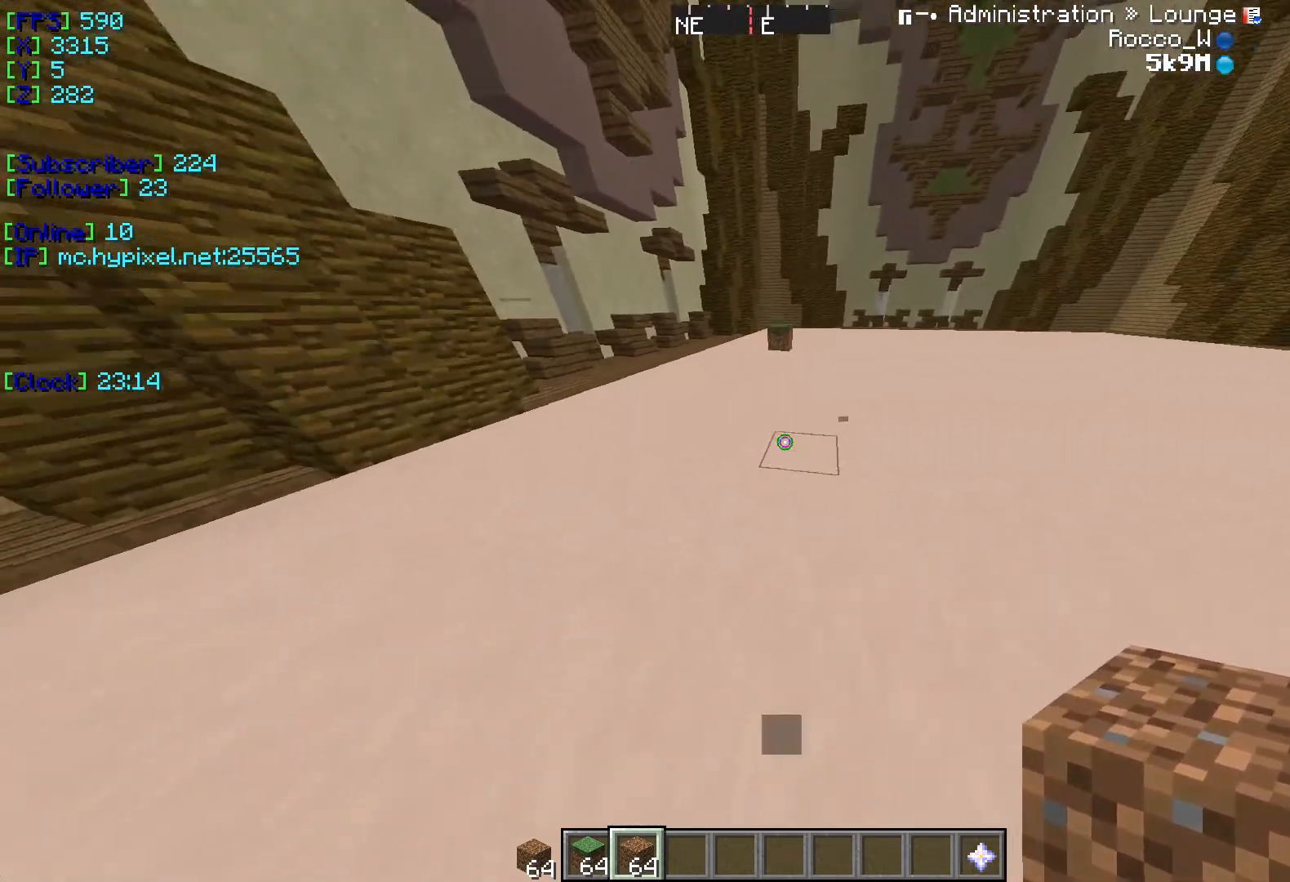
{"keys": ["w"], "events": []}
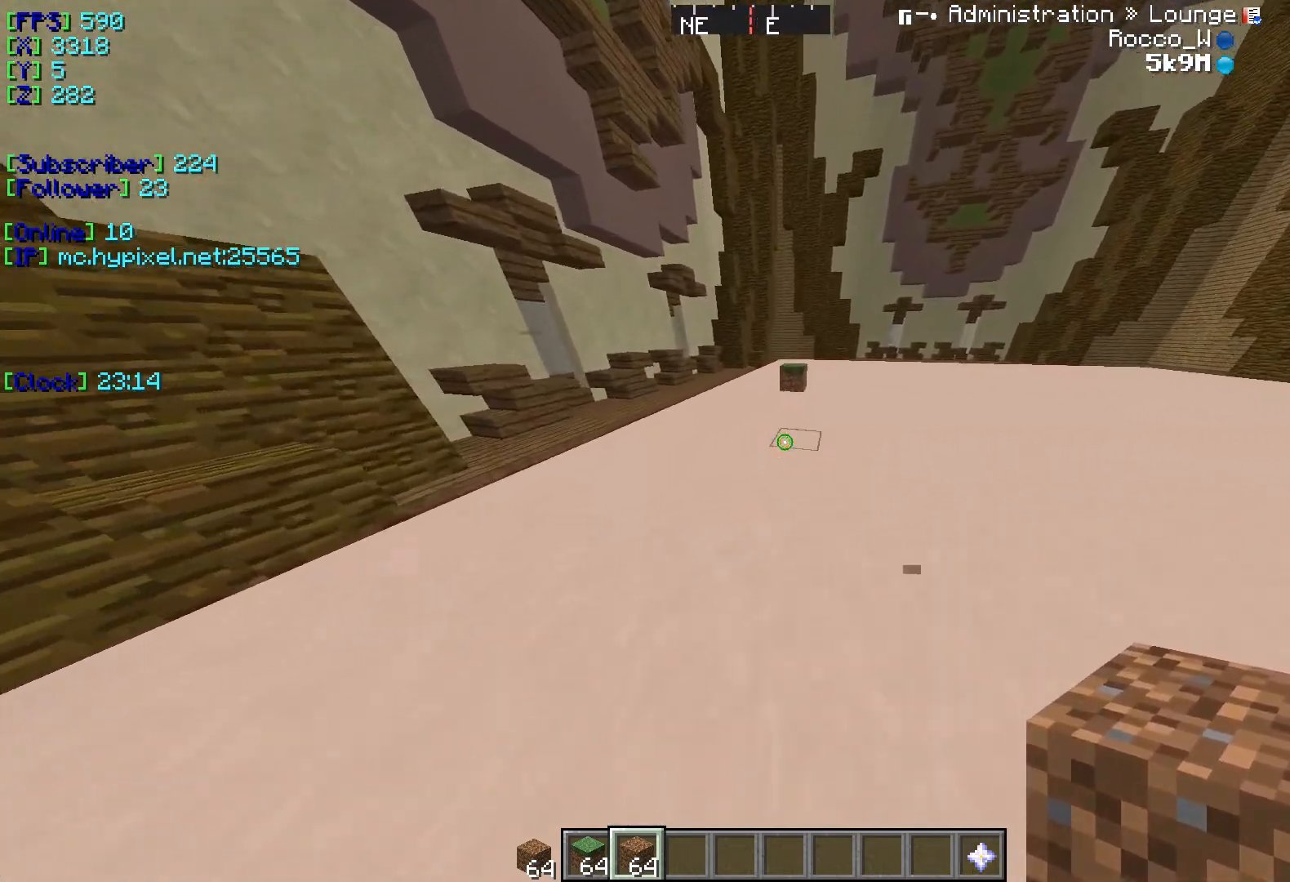
{"keys": ["w"], "events": []}
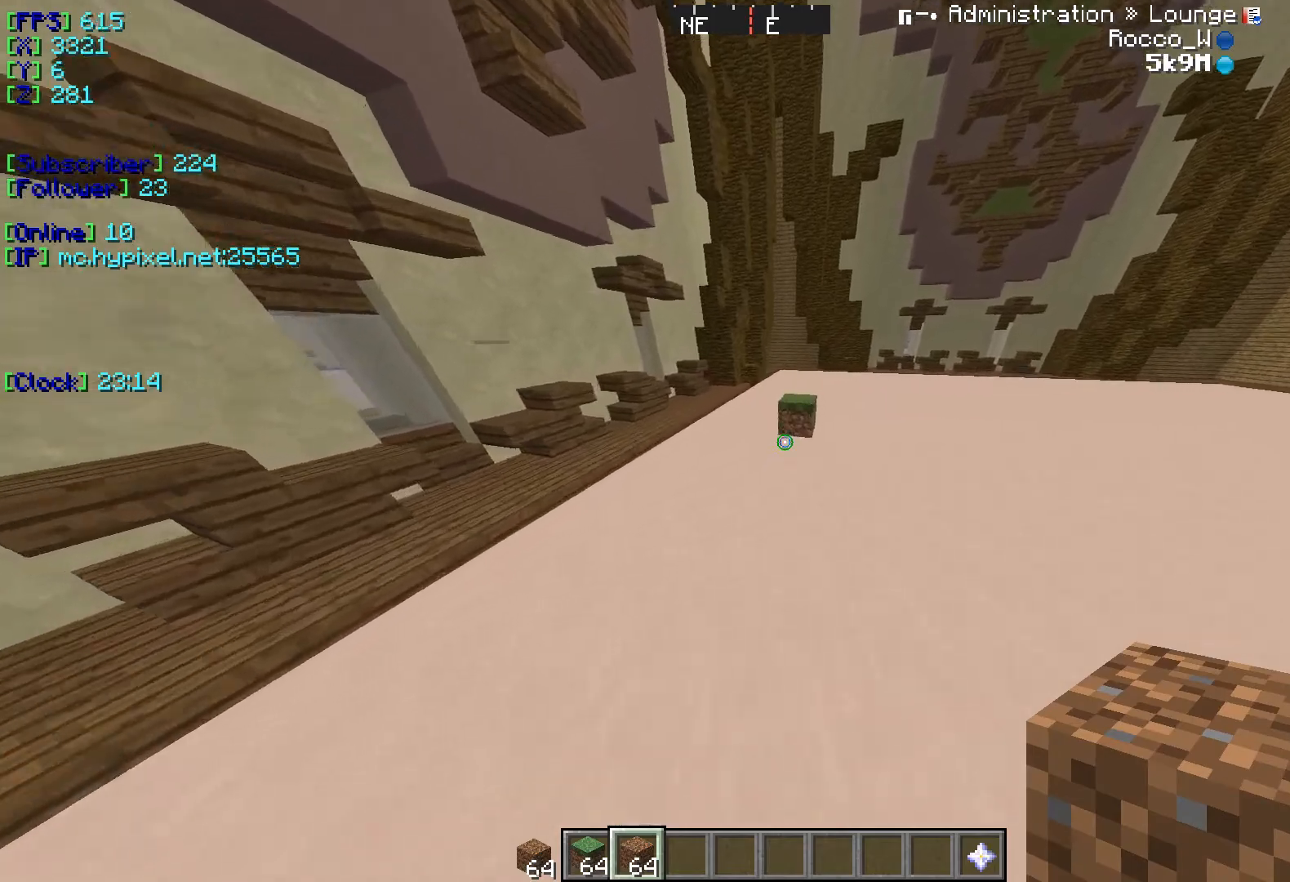
{"keys": ["d", "w"], "events": [[317, "d", "down"]]}